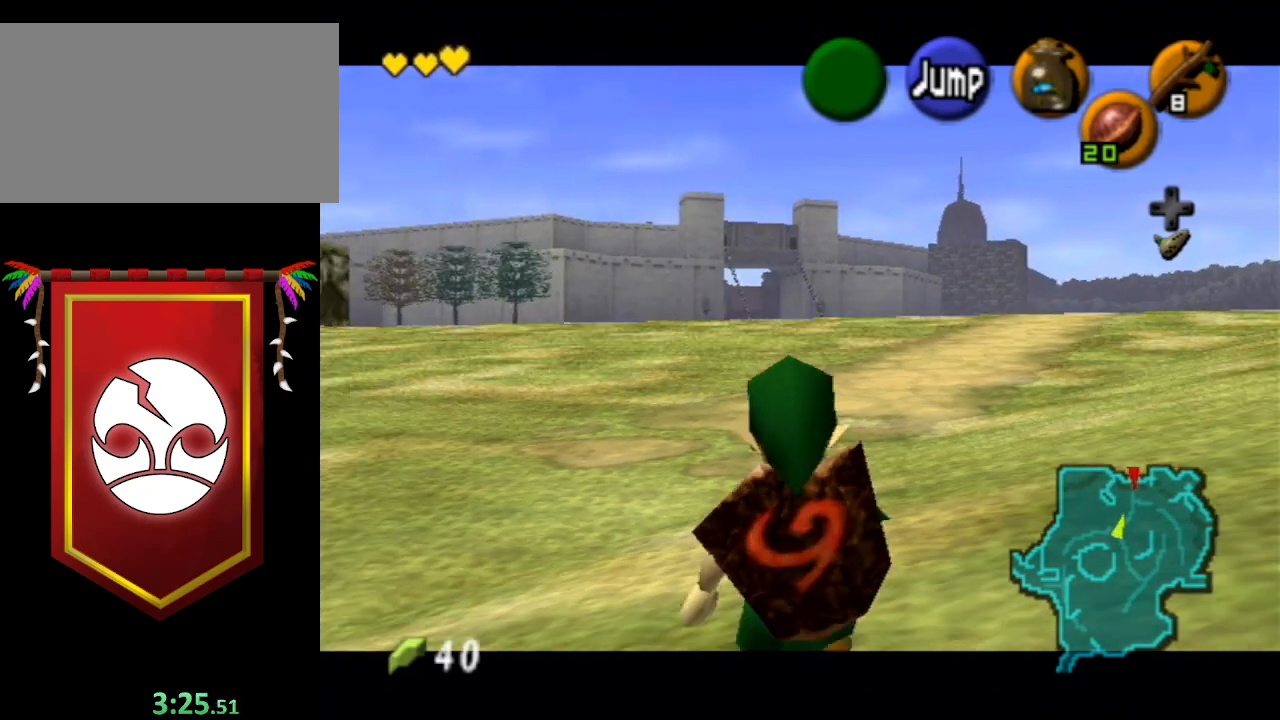
Gameplay with a controller (Nintendo layout); each line is a JSON object with the inputs held at the frame after it. "events" lists button and stick changes between this image and that frame as [ms after this image, input, new state], when the widget could be followed in between. Not read: L3 R3.
{"buttons": ["L1"], "left_stick": "down", "right_stick": "center", "events": []}
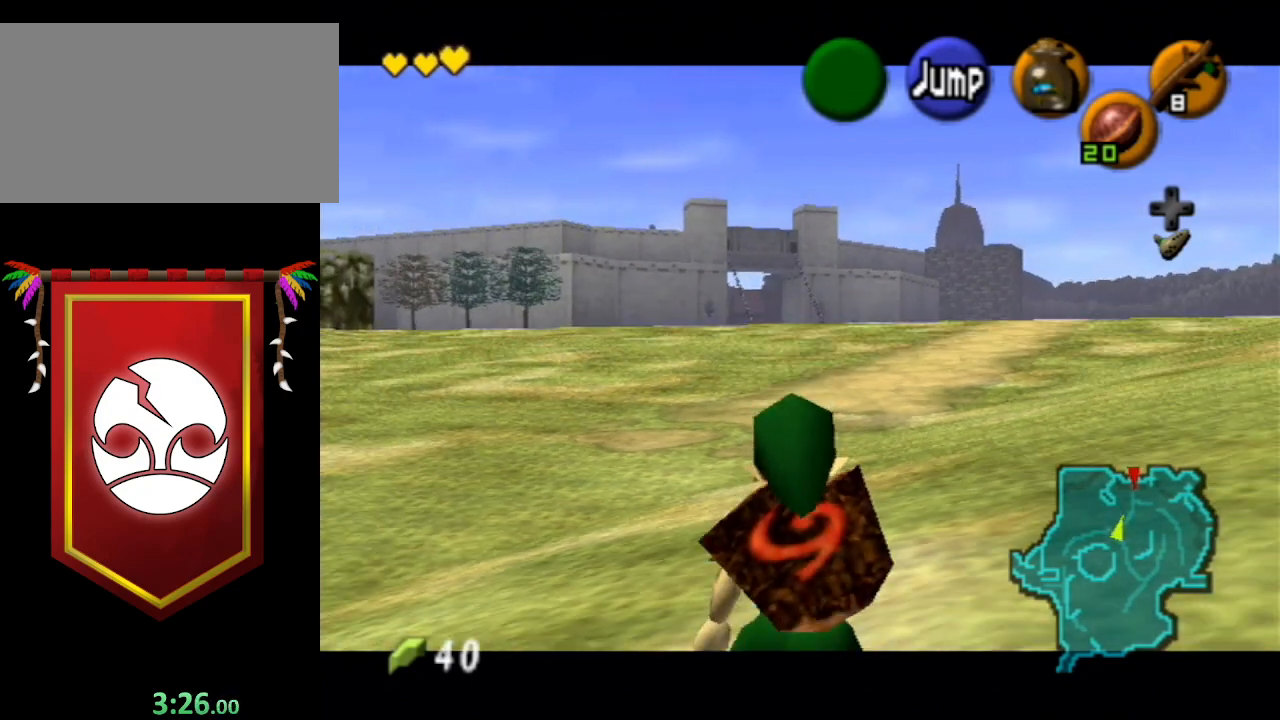
{"buttons": ["L1"], "left_stick": "down", "right_stick": "center", "events": []}
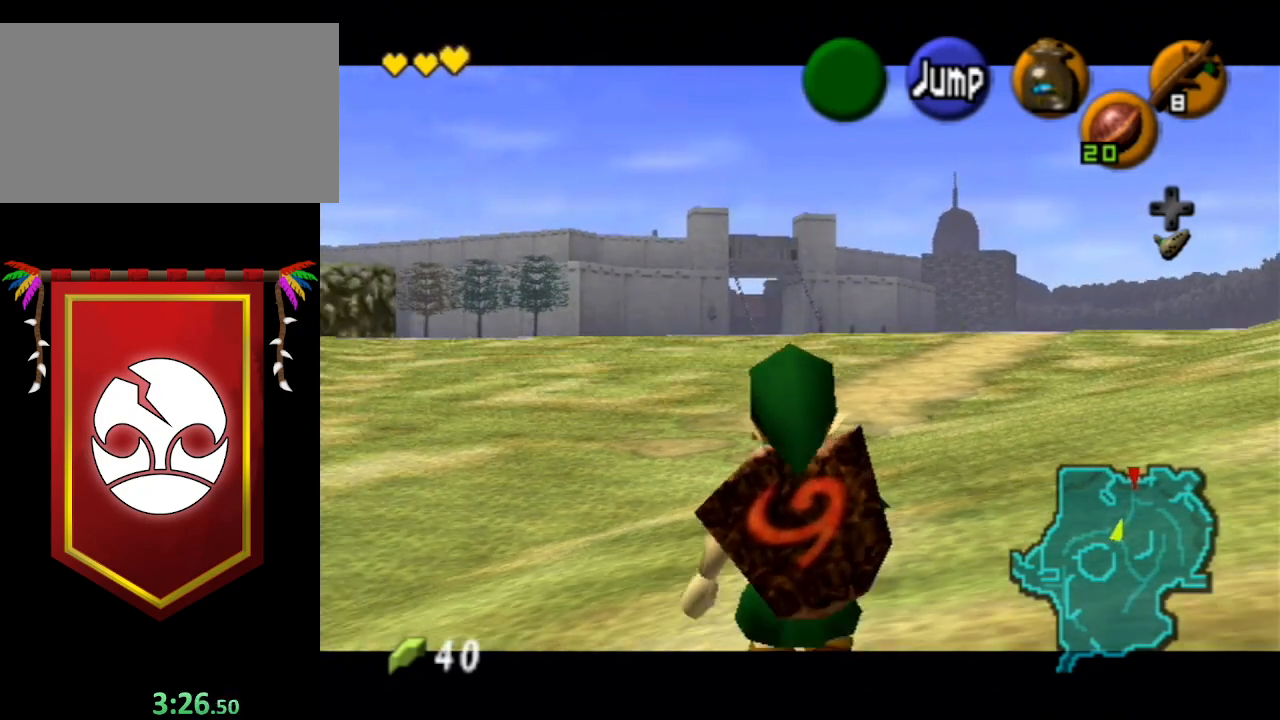
{"buttons": ["L1"], "left_stick": "down", "right_stick": "center", "events": []}
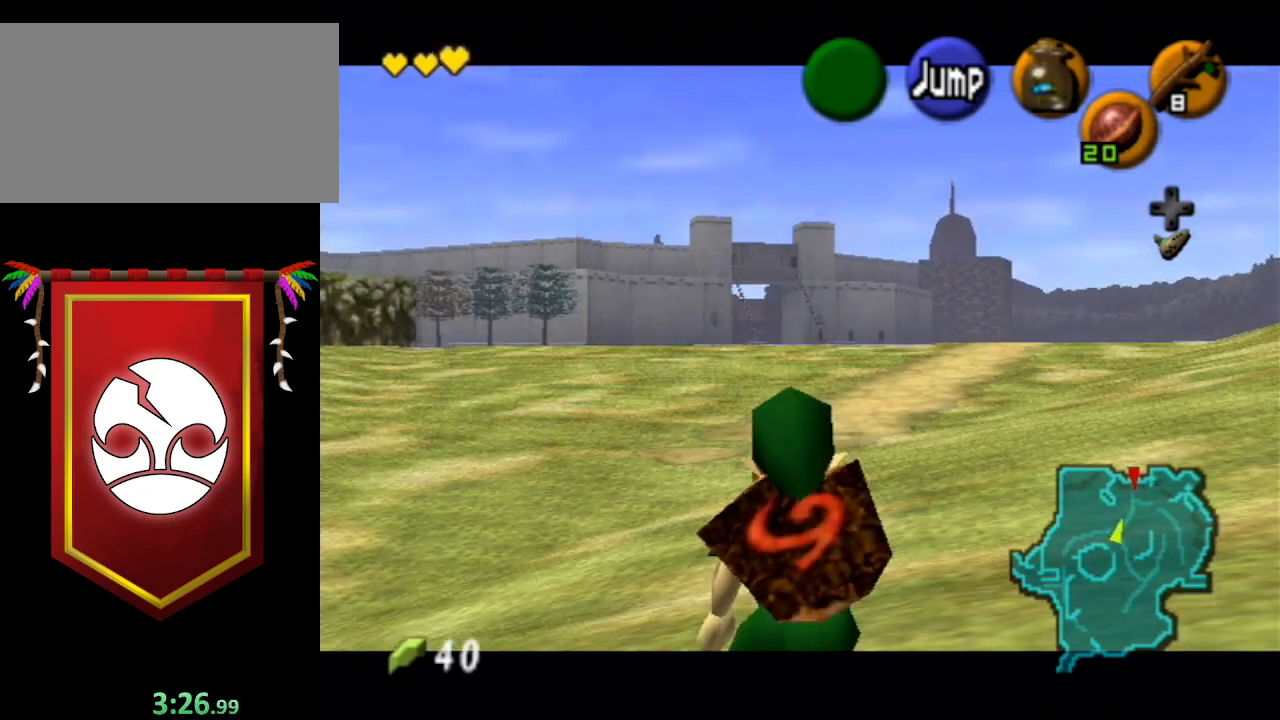
{"buttons": ["L1"], "left_stick": "down", "right_stick": "center", "events": []}
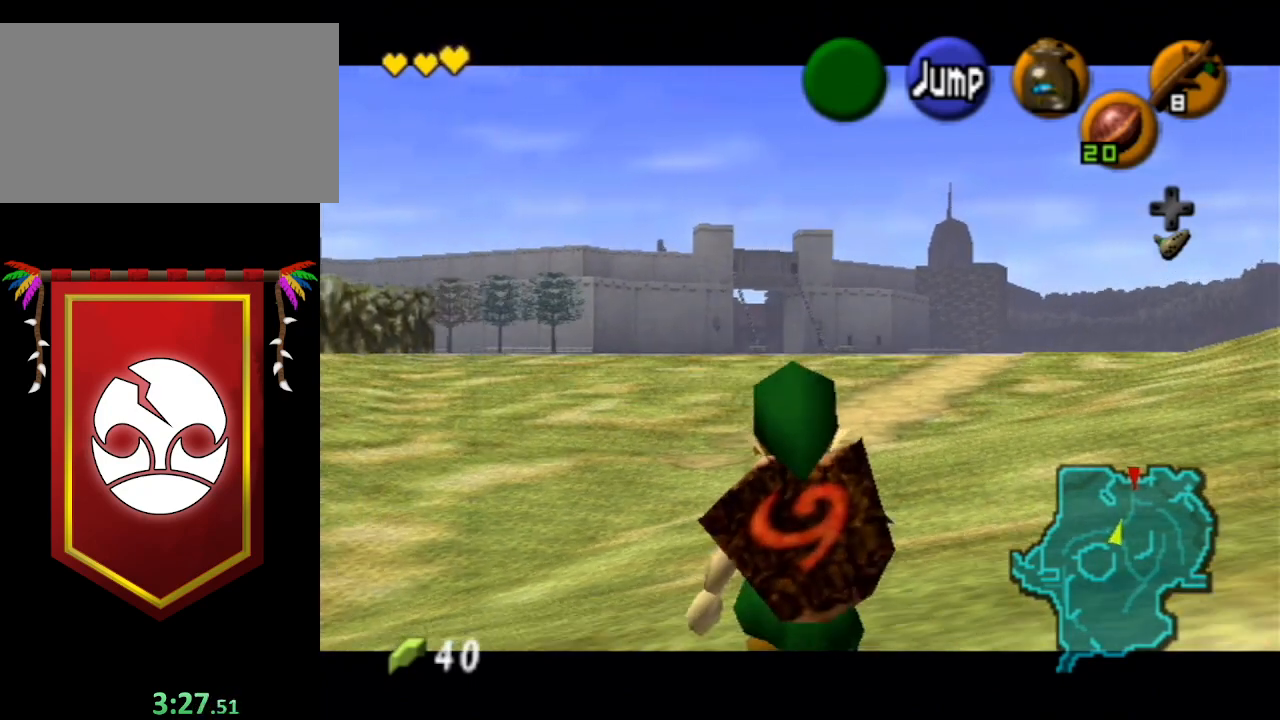
{"buttons": ["L1"], "left_stick": "down", "right_stick": "center", "events": []}
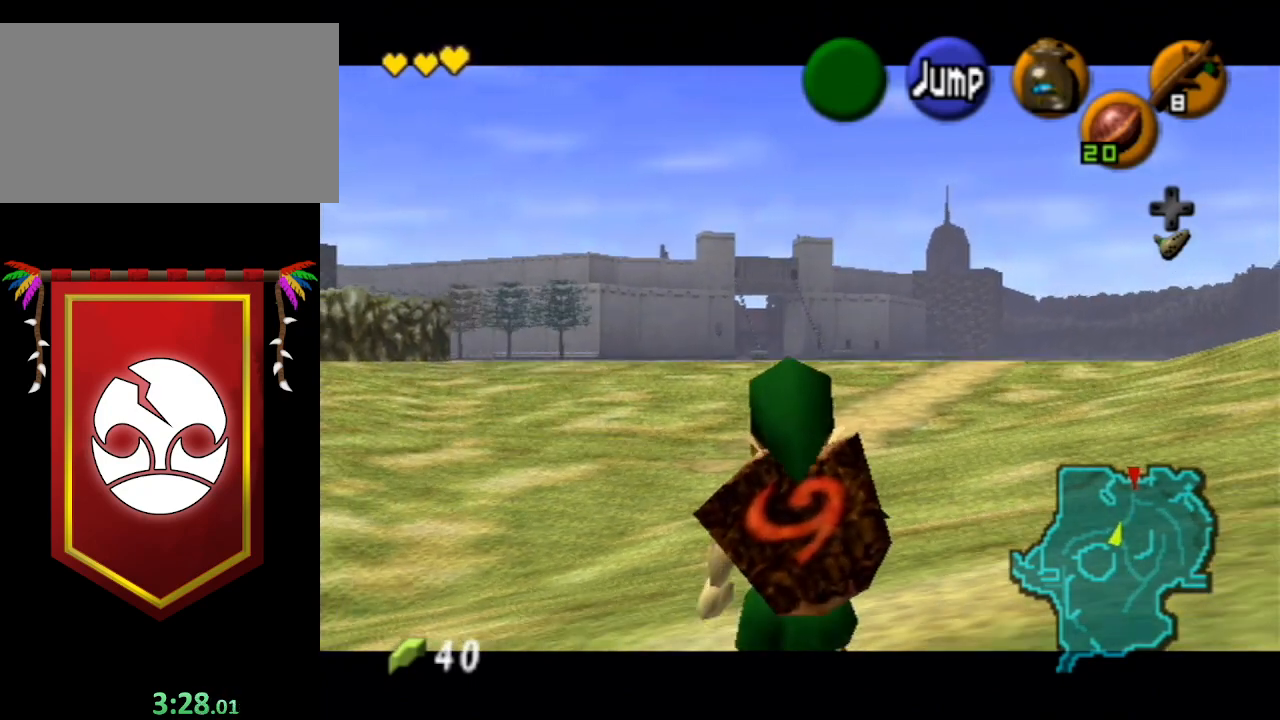
{"buttons": ["L1"], "left_stick": "down", "right_stick": "center", "events": []}
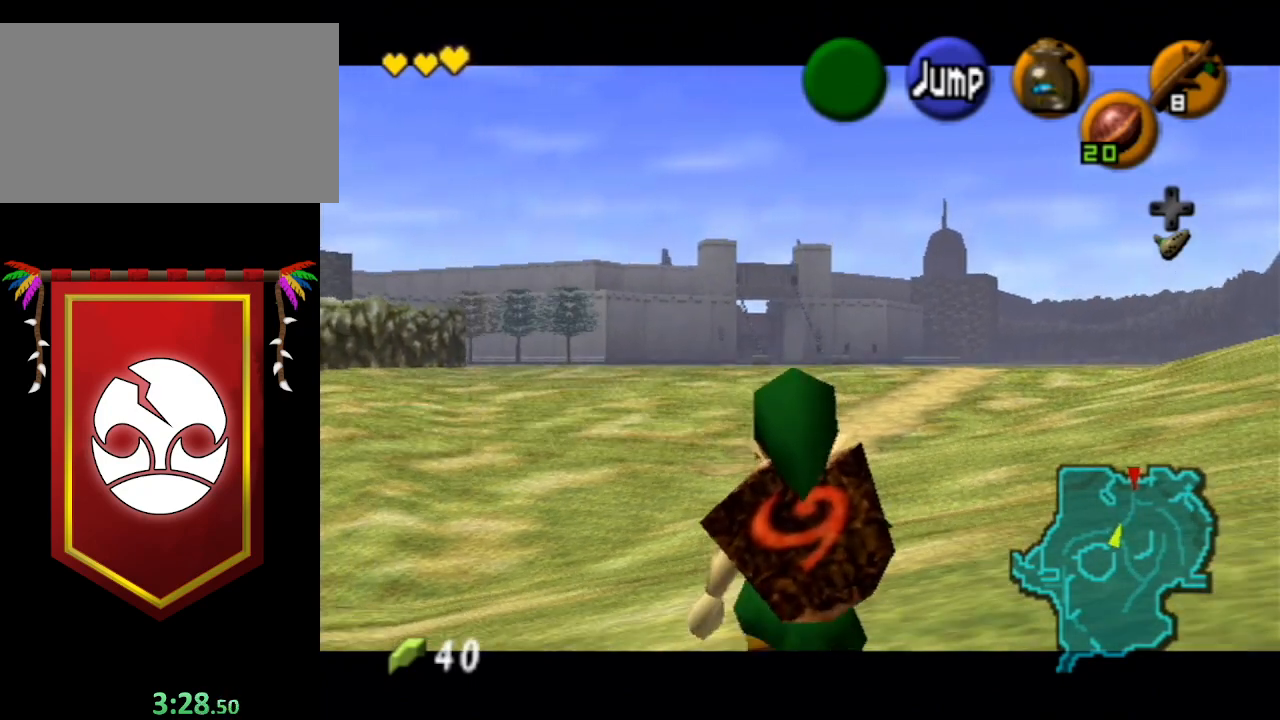
{"buttons": ["L1"], "left_stick": "down", "right_stick": "center", "events": []}
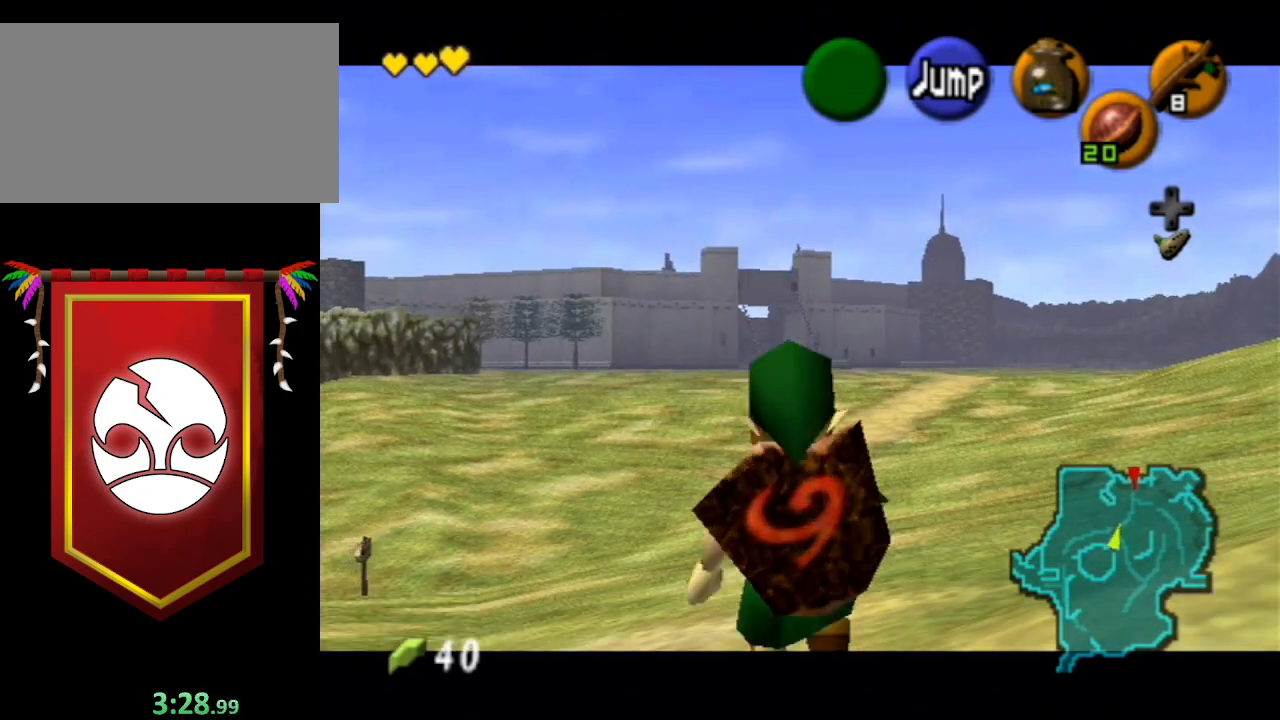
{"buttons": ["L1"], "left_stick": "down", "right_stick": "center", "events": []}
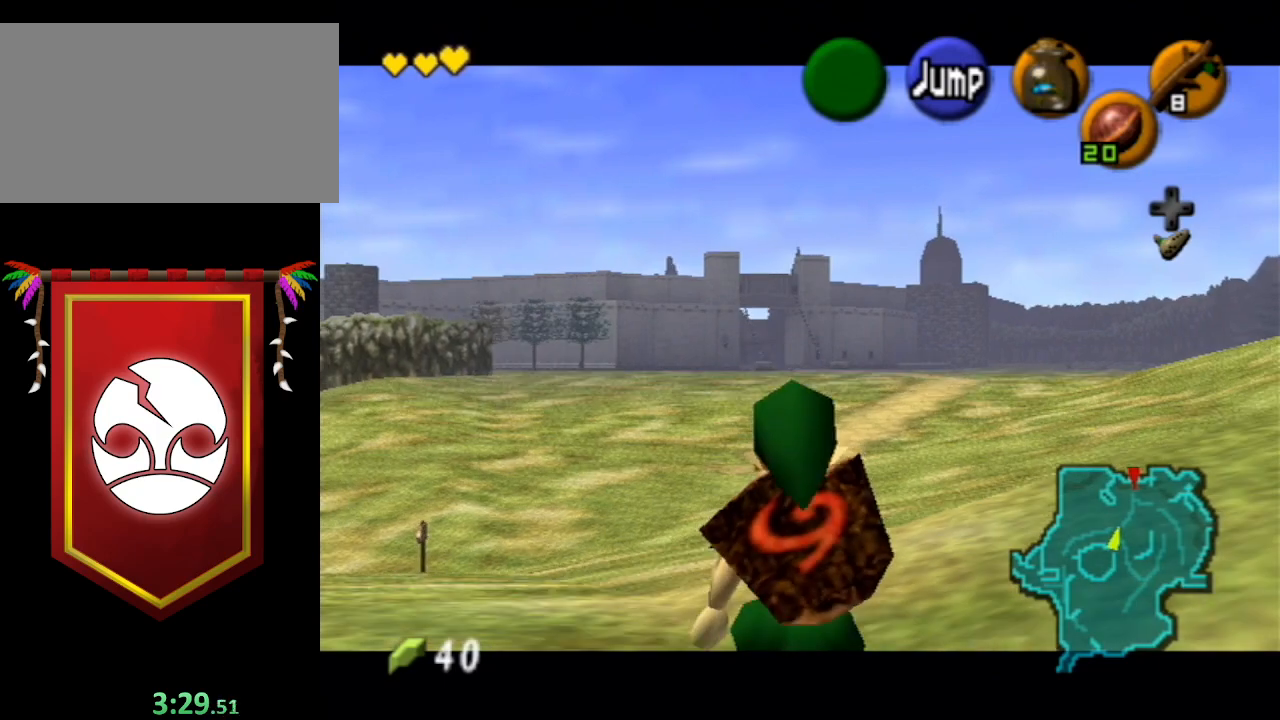
{"buttons": ["L1"], "left_stick": "down", "right_stick": "center", "events": []}
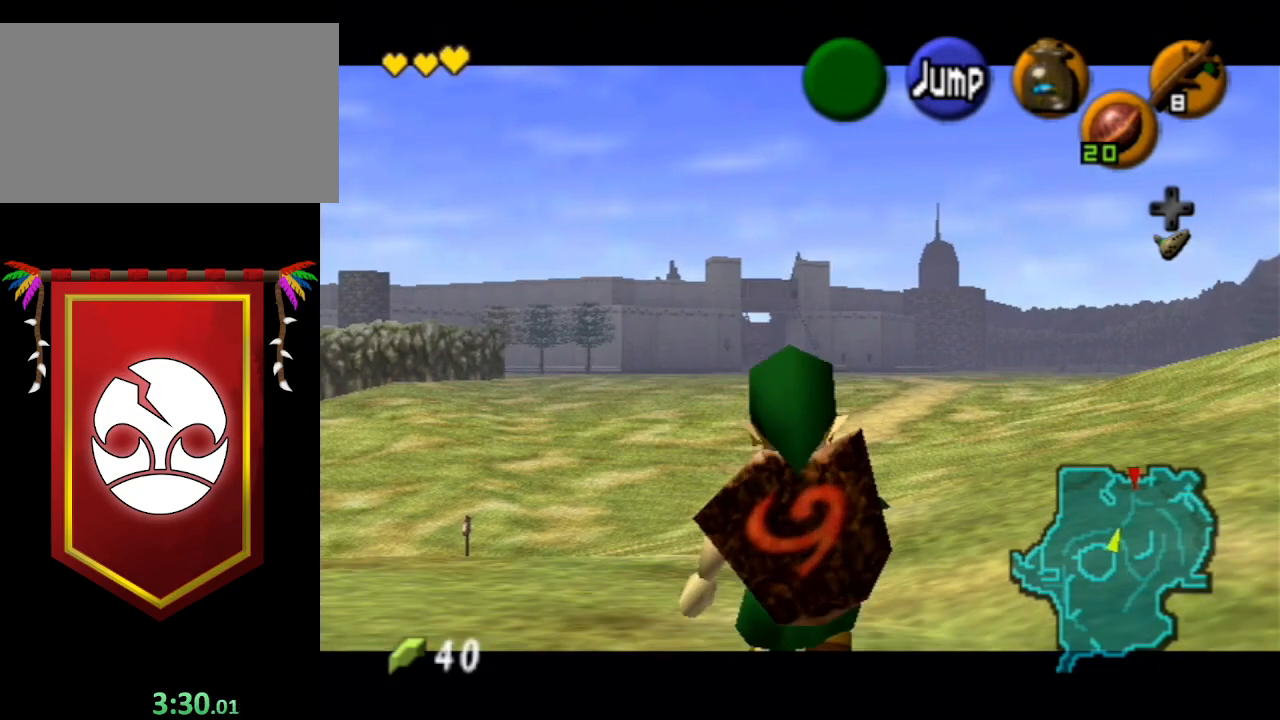
{"buttons": ["L1"], "left_stick": "down", "right_stick": "center", "events": []}
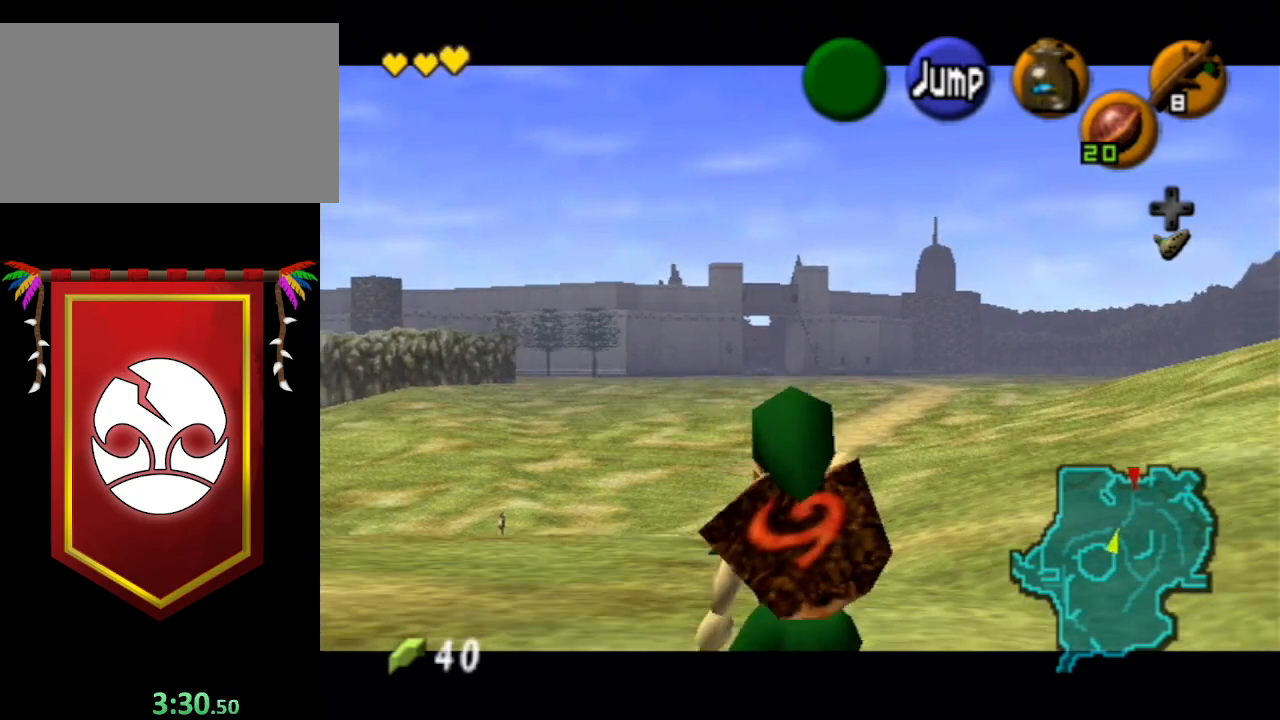
{"buttons": ["L1"], "left_stick": "down", "right_stick": "center", "events": []}
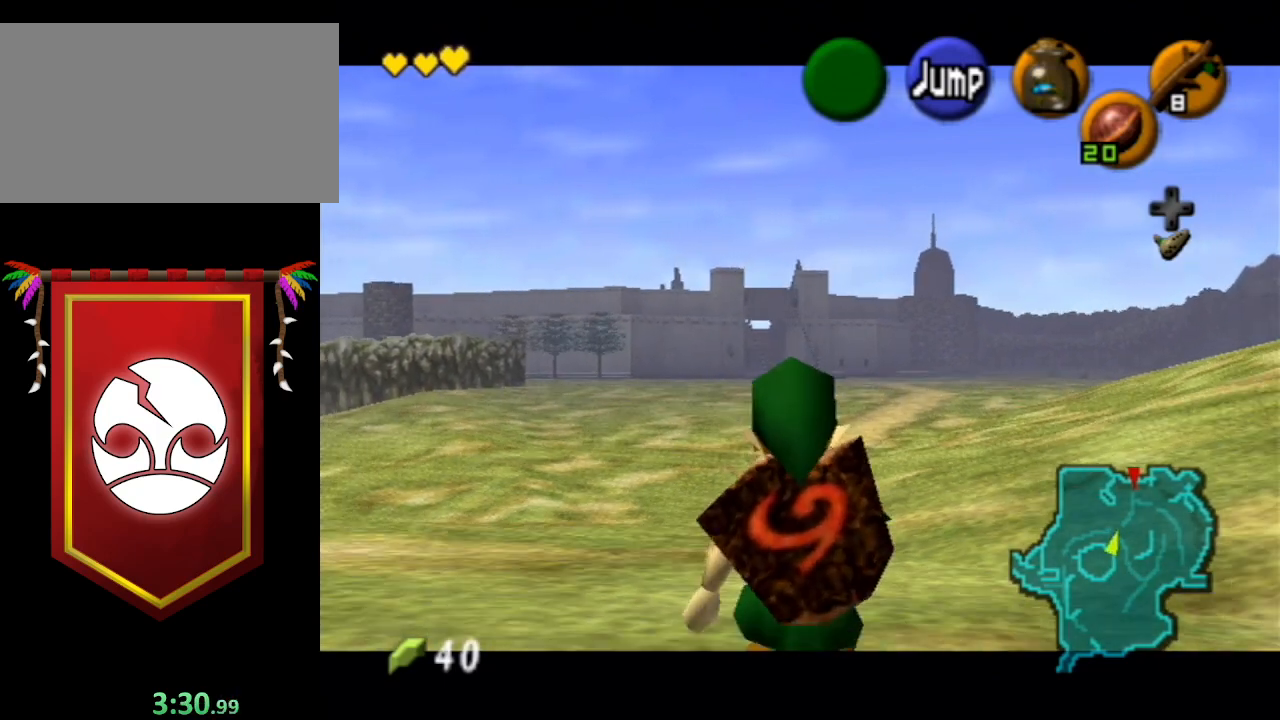
{"buttons": ["L1"], "left_stick": "down", "right_stick": "center", "events": []}
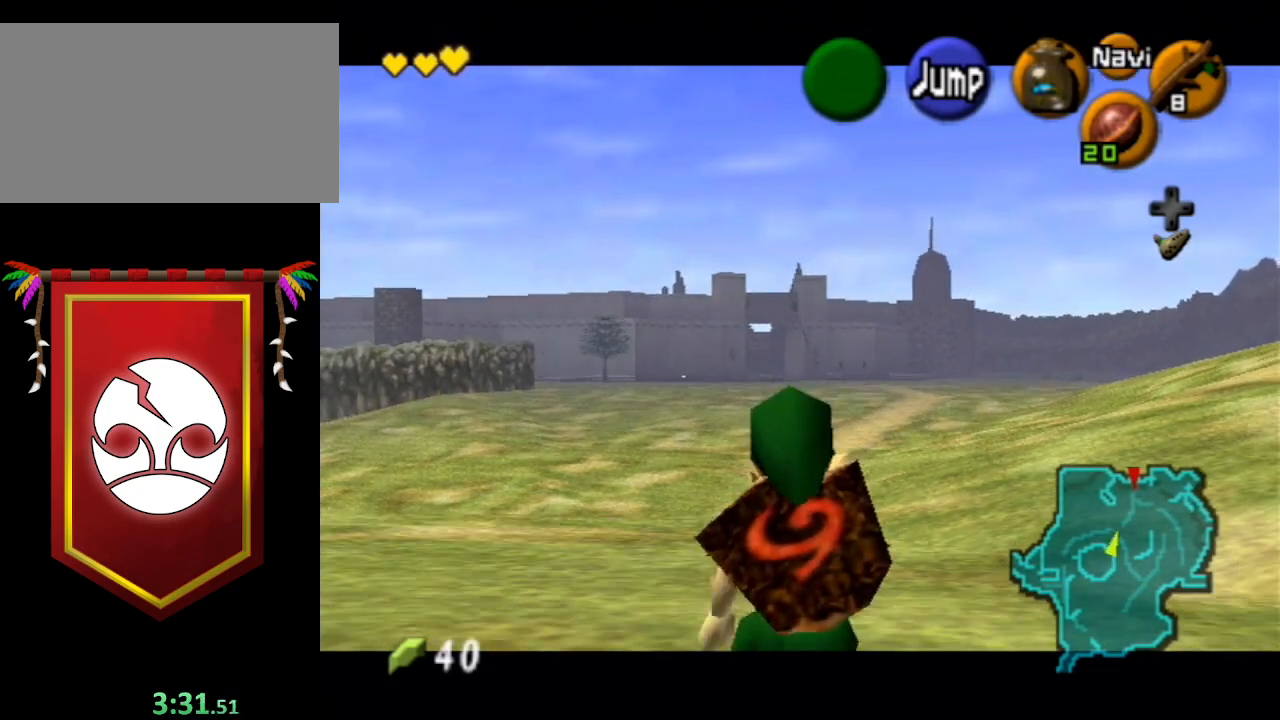
{"buttons": ["L1"], "left_stick": "down", "right_stick": "center", "events": []}
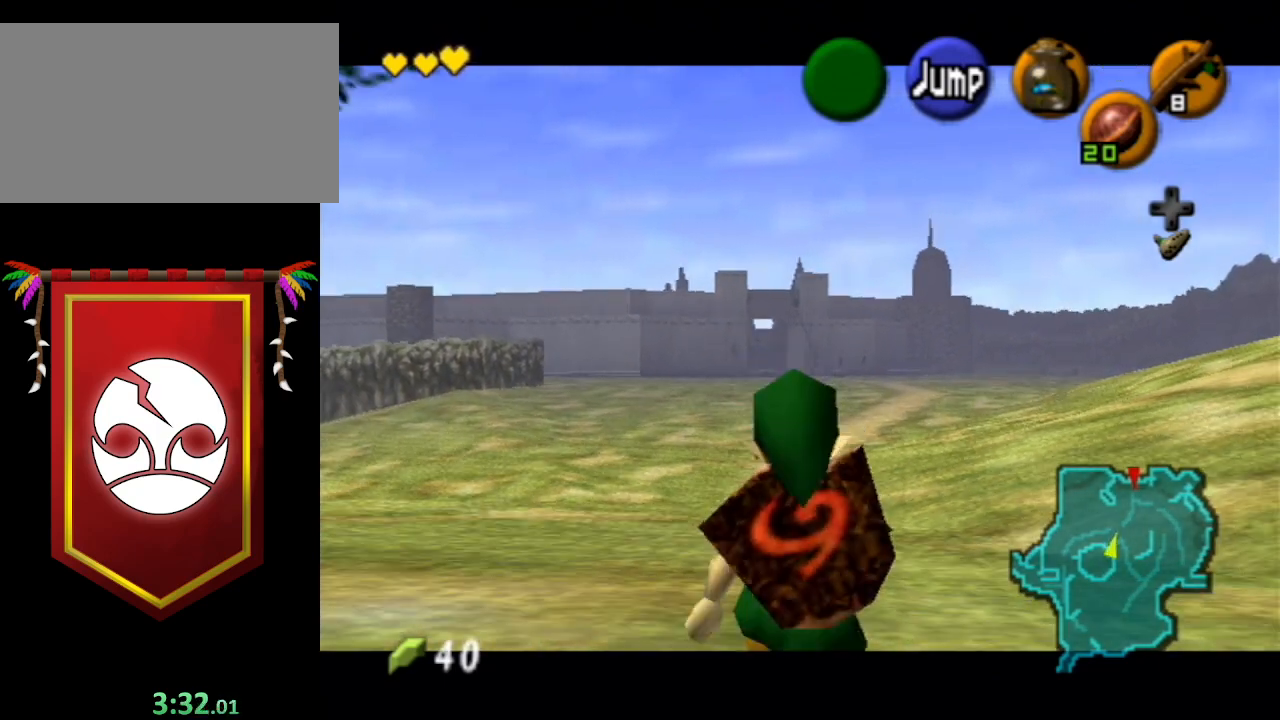
{"buttons": ["L1"], "left_stick": "down", "right_stick": "center", "events": []}
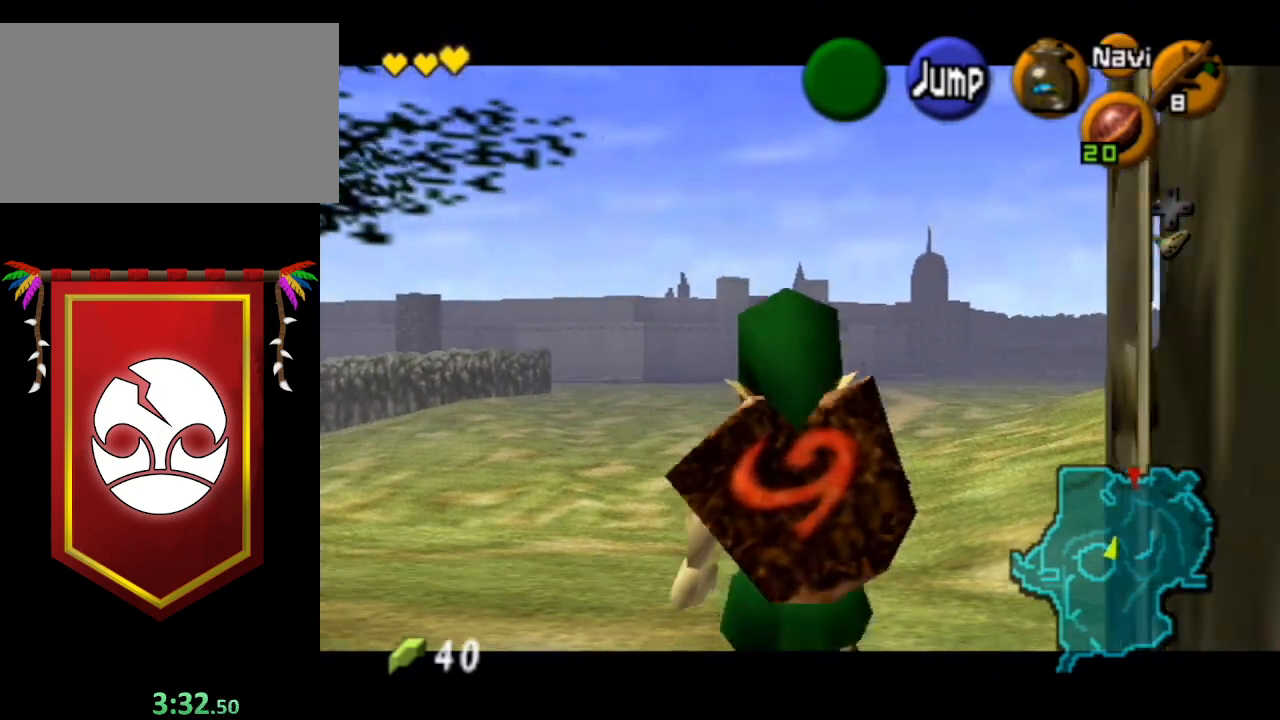
{"buttons": ["L1"], "left_stick": "down", "right_stick": "center", "events": []}
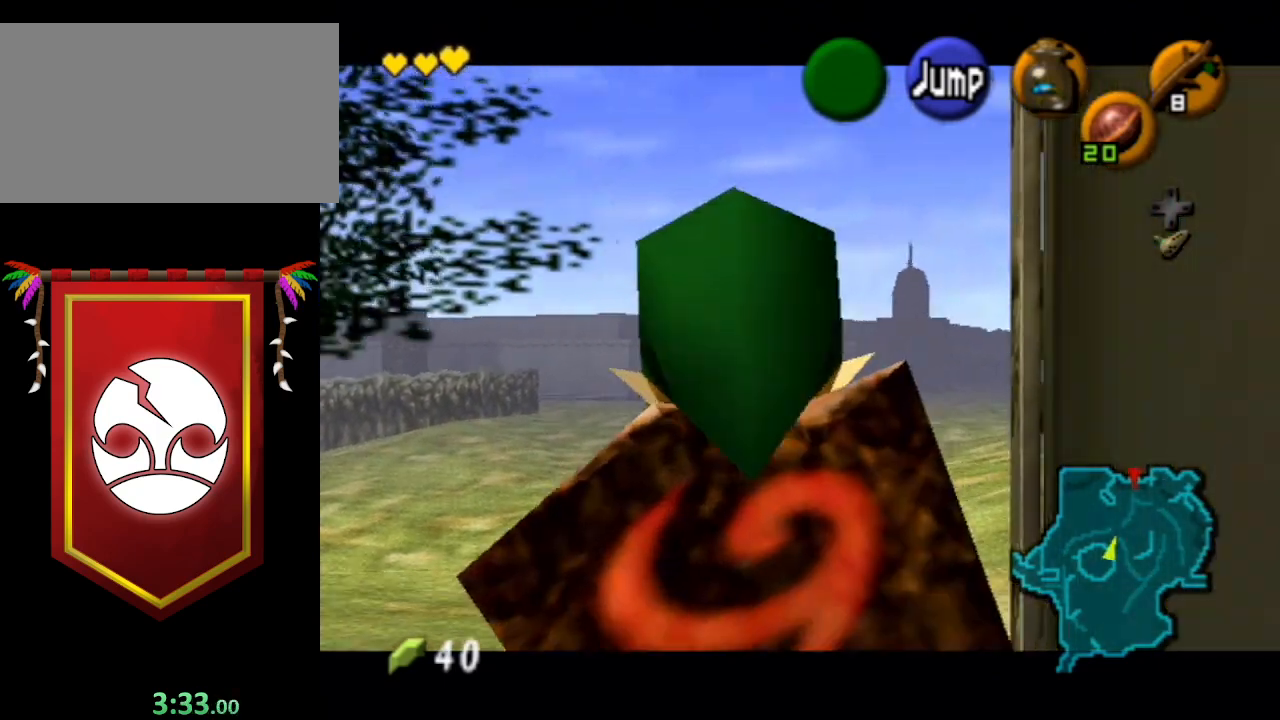
{"buttons": ["L1"], "left_stick": "down", "right_stick": "center", "events": []}
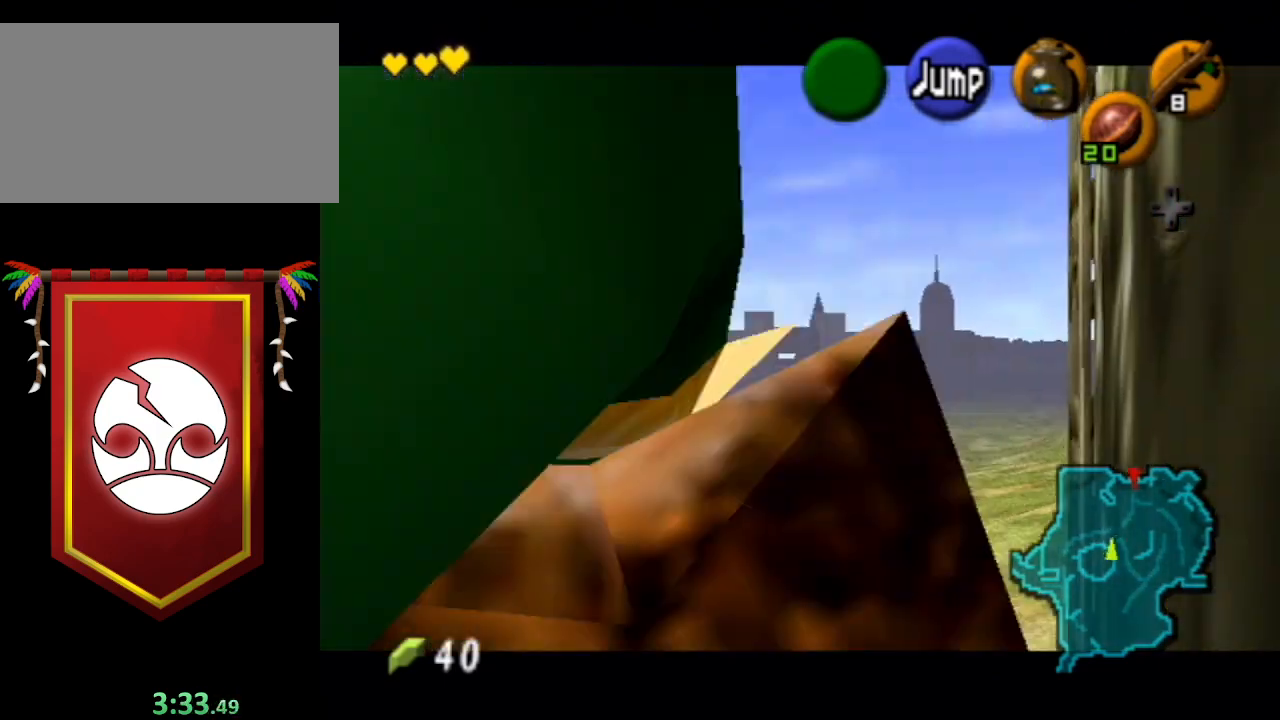
{"buttons": ["L1"], "left_stick": "down", "right_stick": "center", "events": []}
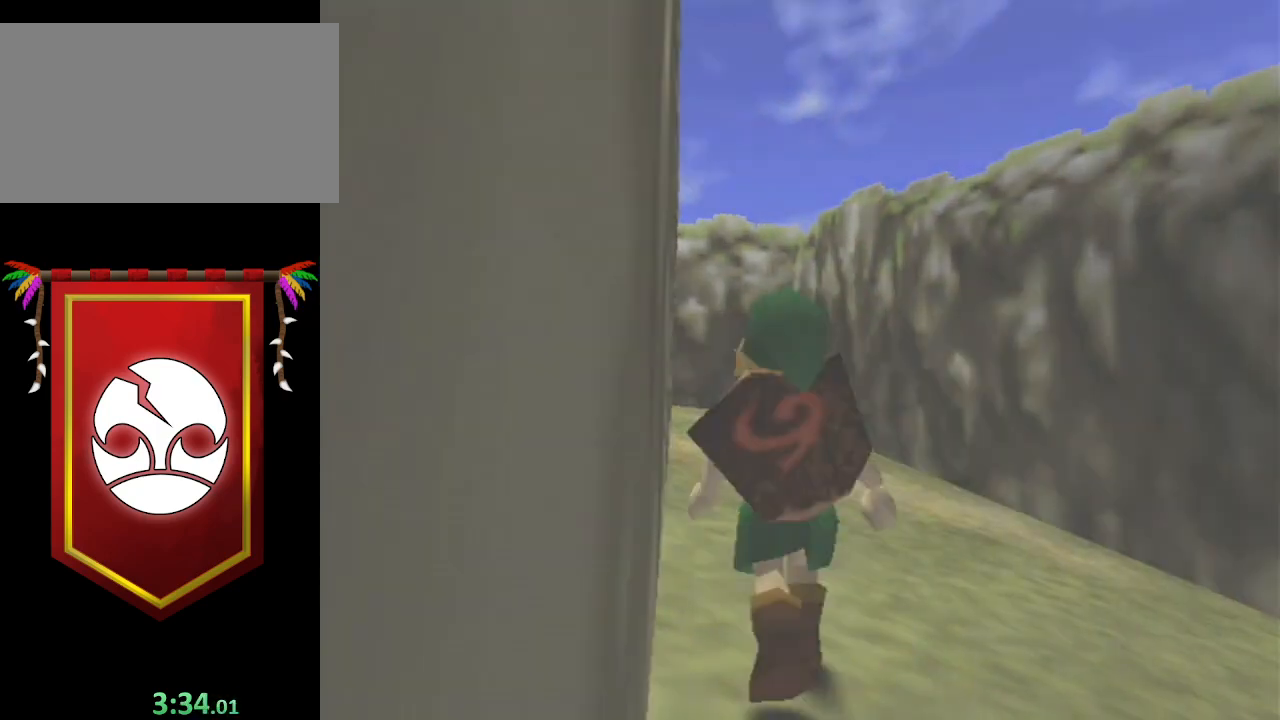
{"buttons": [], "left_stick": "center", "right_stick": "center", "events": [[100, "L1", "up"], [100, "left_stick", "center"]]}
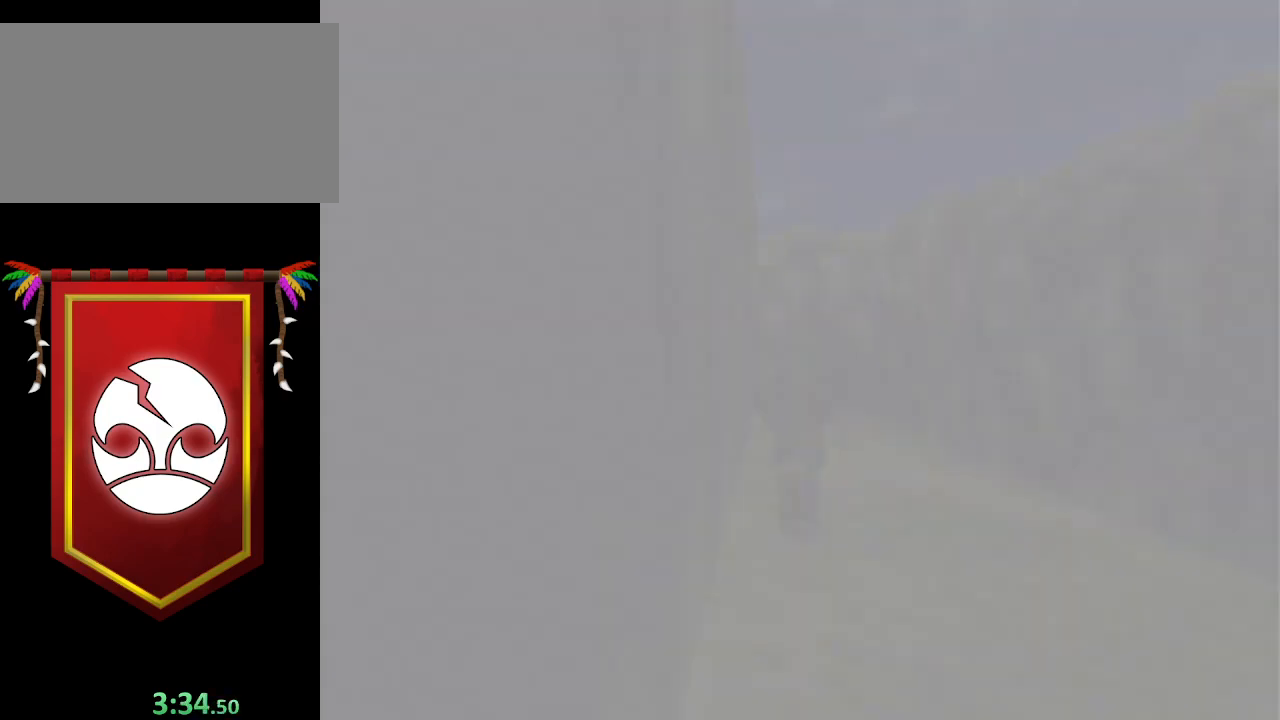
{"buttons": [], "left_stick": "up", "right_stick": "center", "events": [[33, "left_stick", "up"]]}
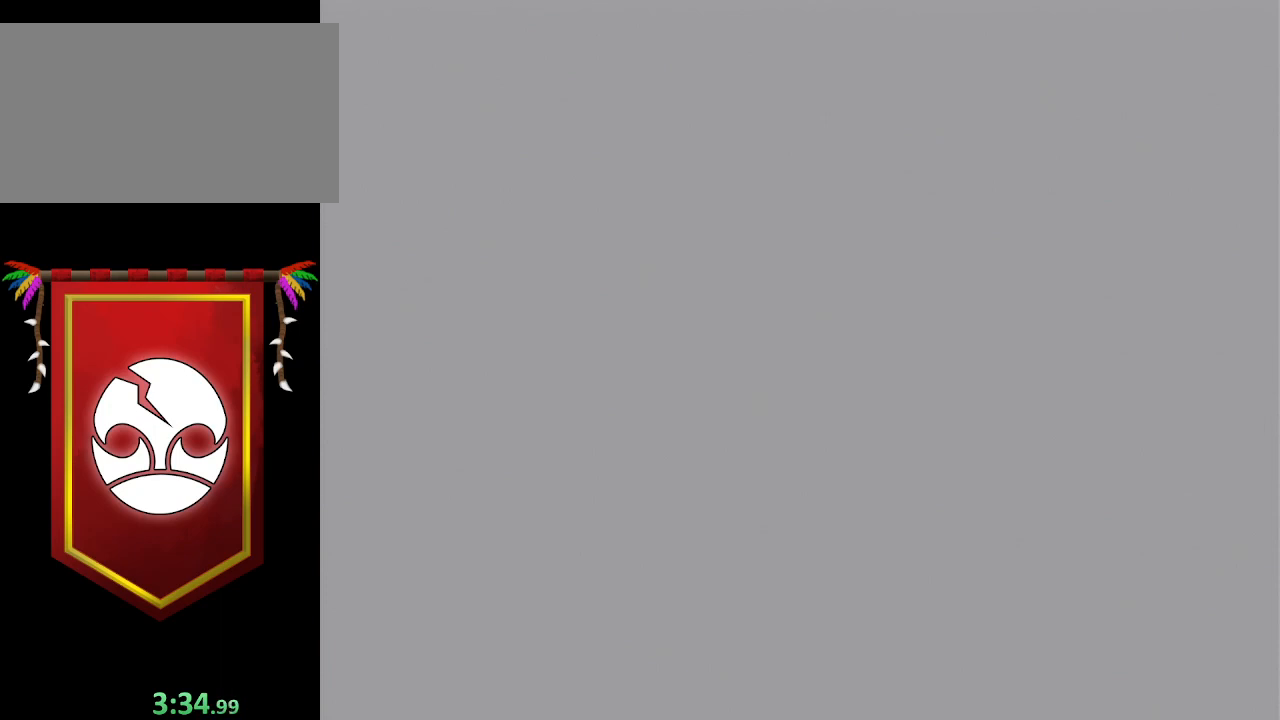
{"buttons": [], "left_stick": "up", "right_stick": "center", "events": []}
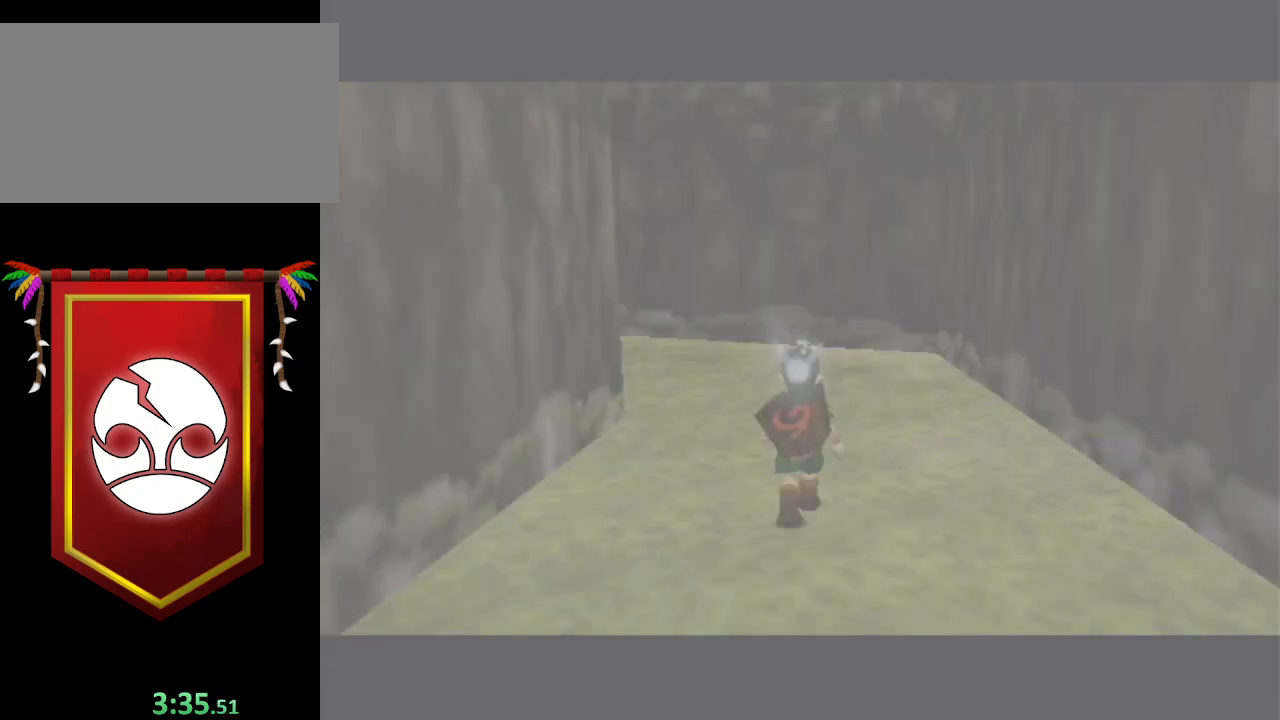
{"buttons": [], "left_stick": "up-left", "right_stick": "center", "events": [[200, "left_stick", "up-left"]]}
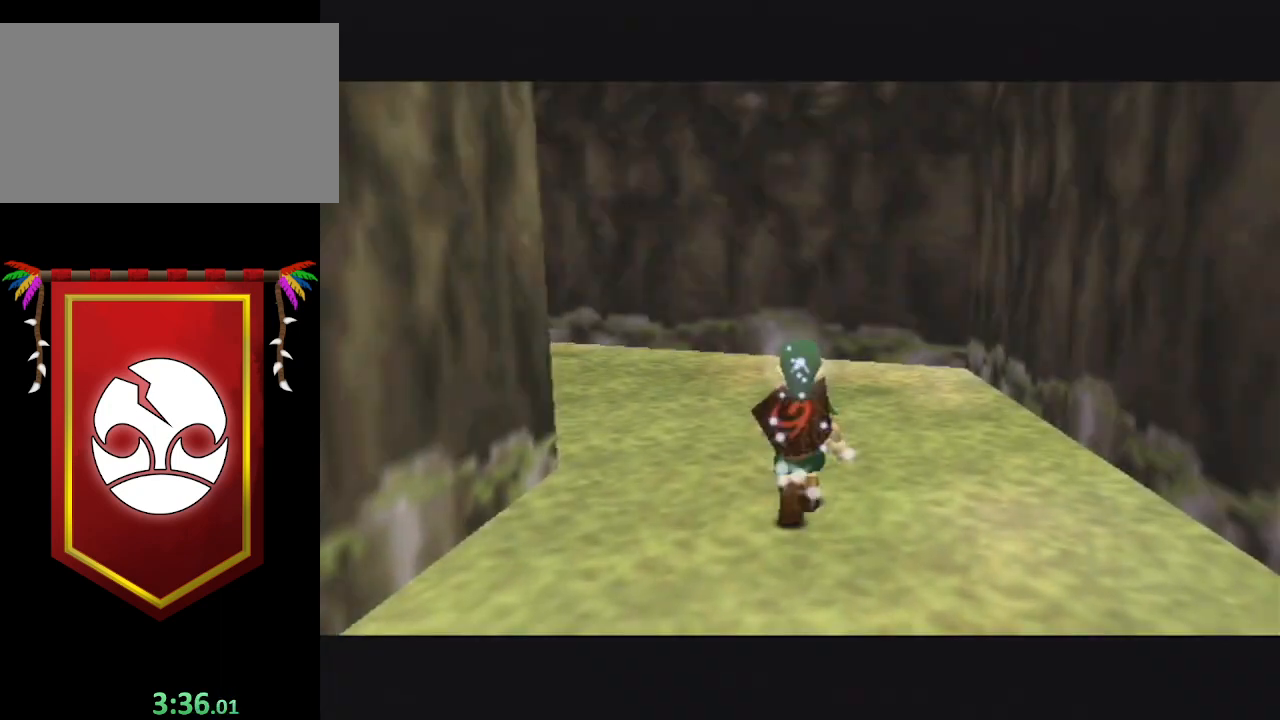
{"buttons": ["L1"], "left_stick": "up", "right_stick": "center", "events": [[300, "A", "down"], [367, "L1", "down"], [433, "left_stick", "up"], [467, "A", "up"]]}
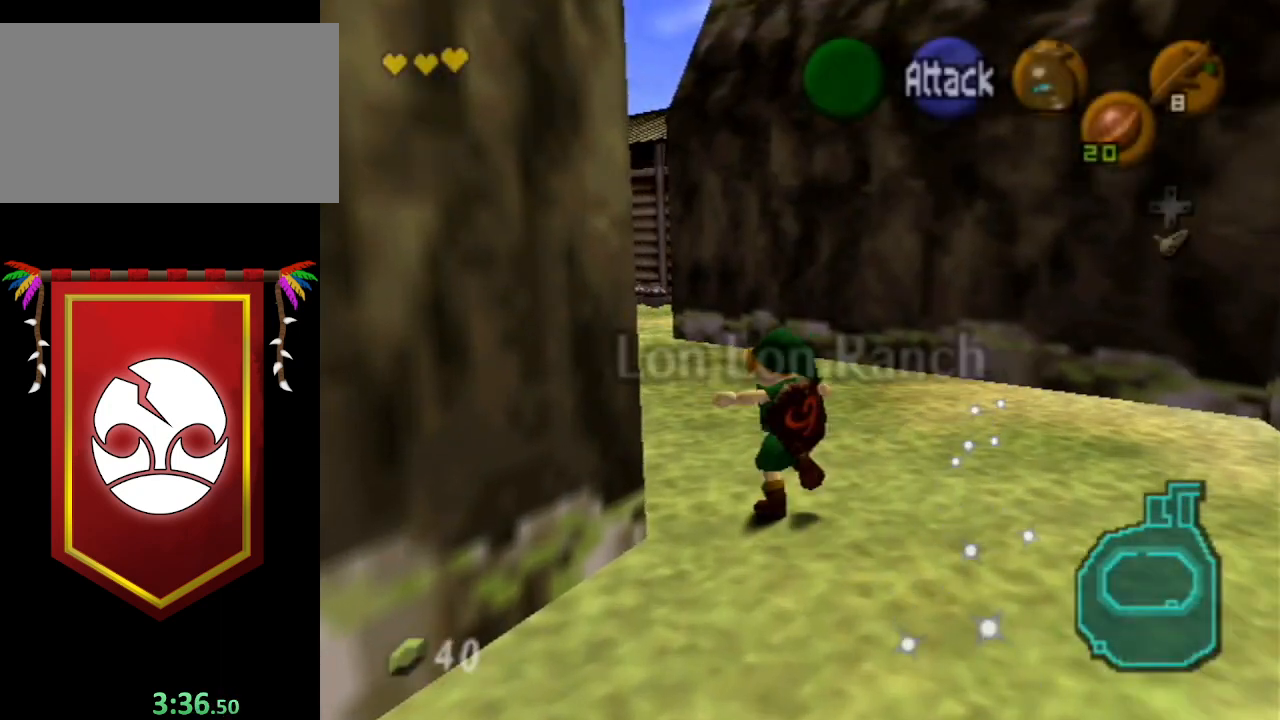
{"buttons": [], "left_stick": "up", "right_stick": "center", "events": [[133, "L1", "up"]]}
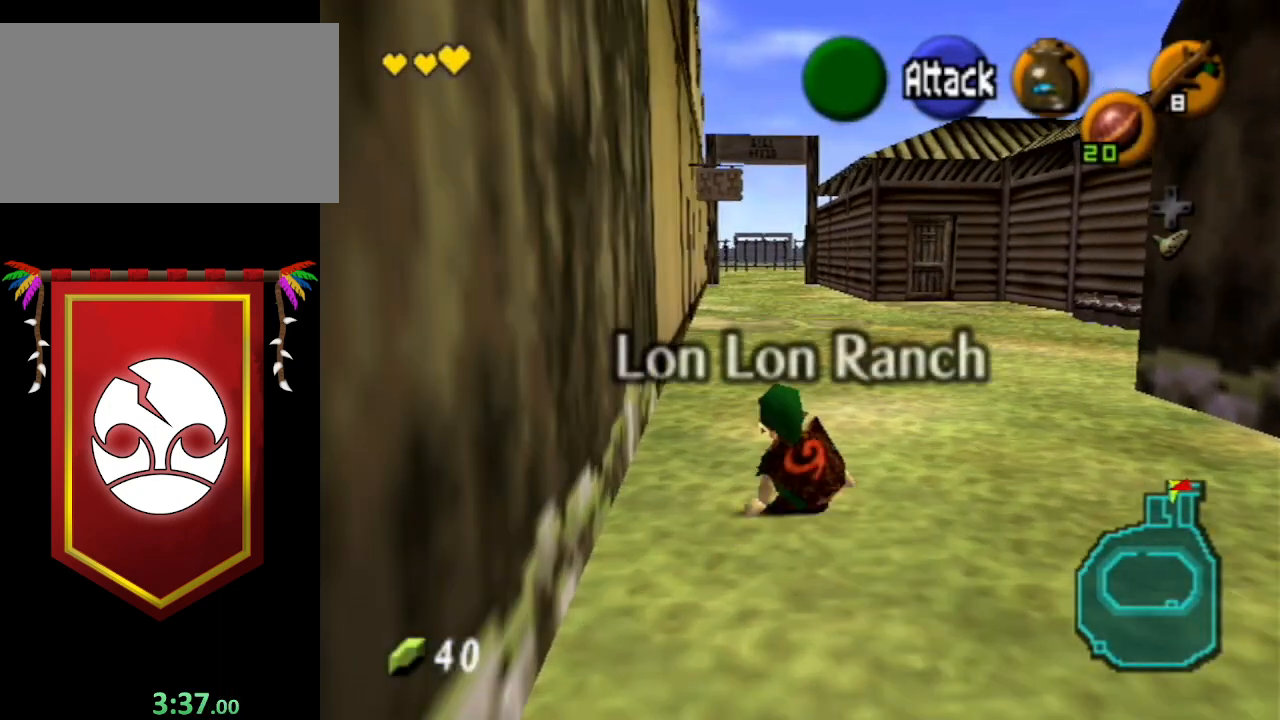
{"buttons": [], "left_stick": "up", "right_stick": "center", "events": [[233, "A", "down"], [400, "A", "up"]]}
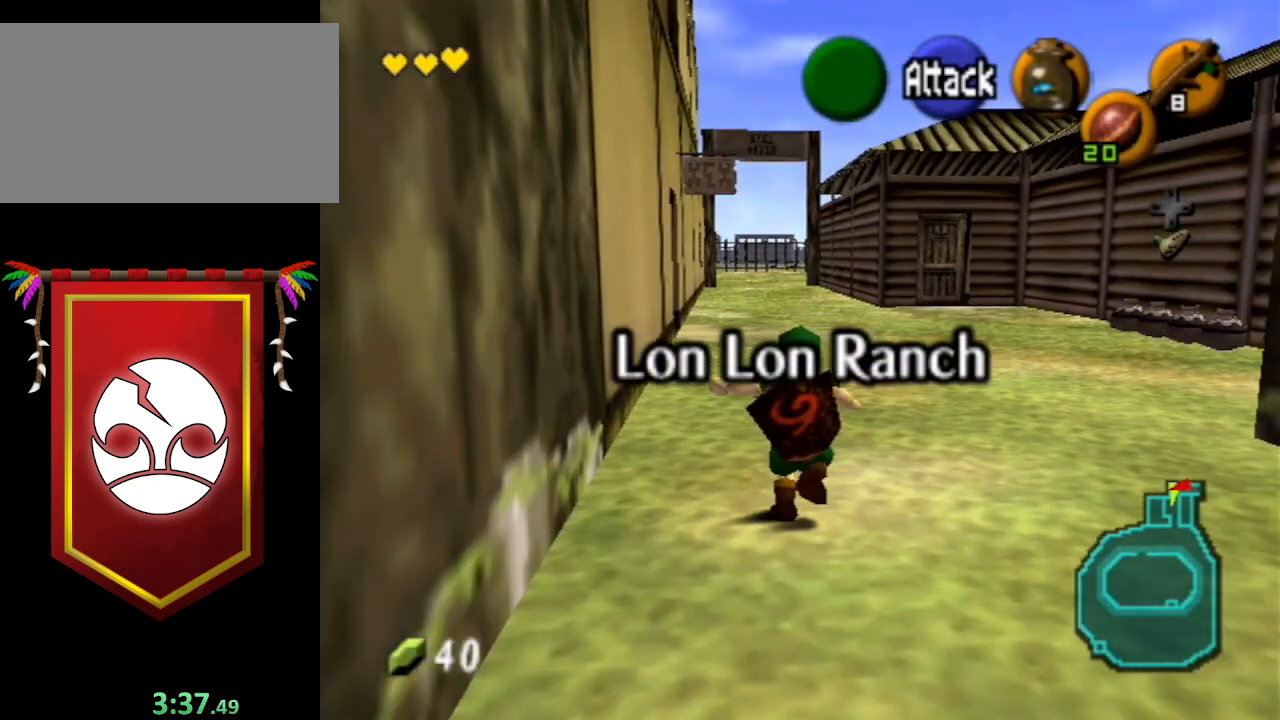
{"buttons": ["L1"], "left_stick": "down", "right_stick": "center", "events": [[400, "left_stick", "down"], [500, "L1", "down"]]}
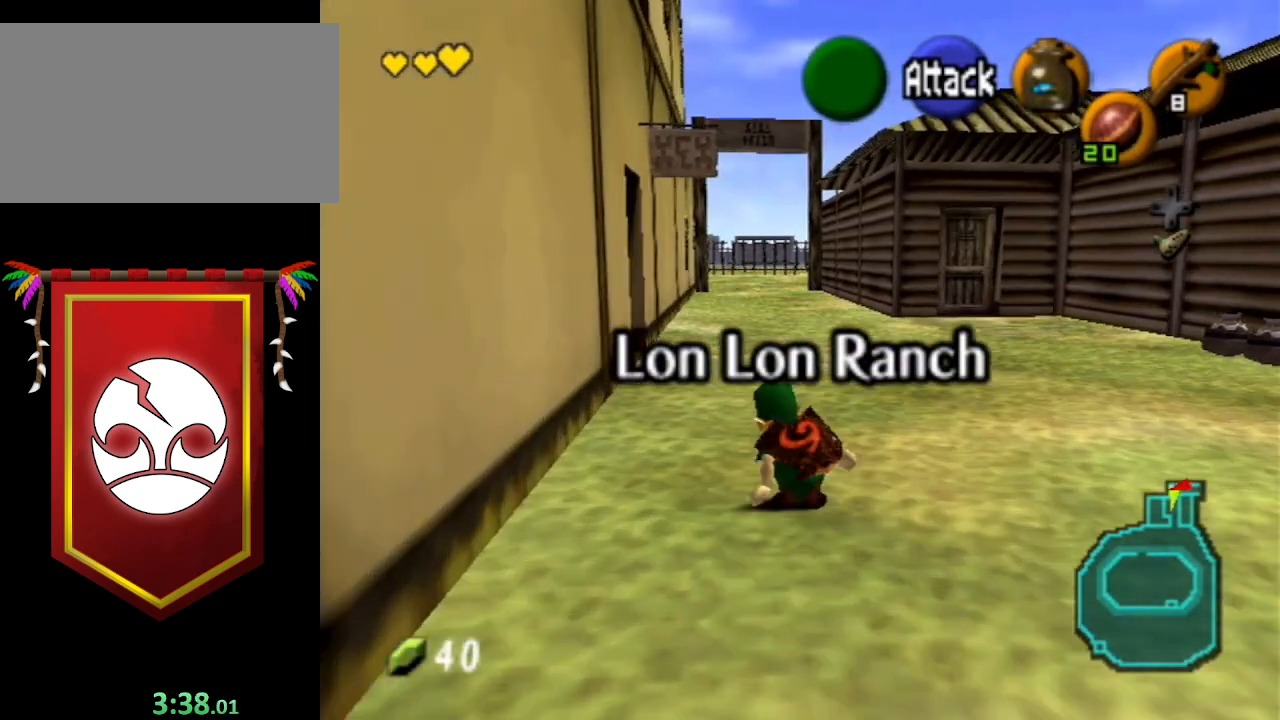
{"buttons": ["L1"], "left_stick": "down", "right_stick": "center", "events": [[67, "left_stick", "center"], [133, "left_stick", "down"]]}
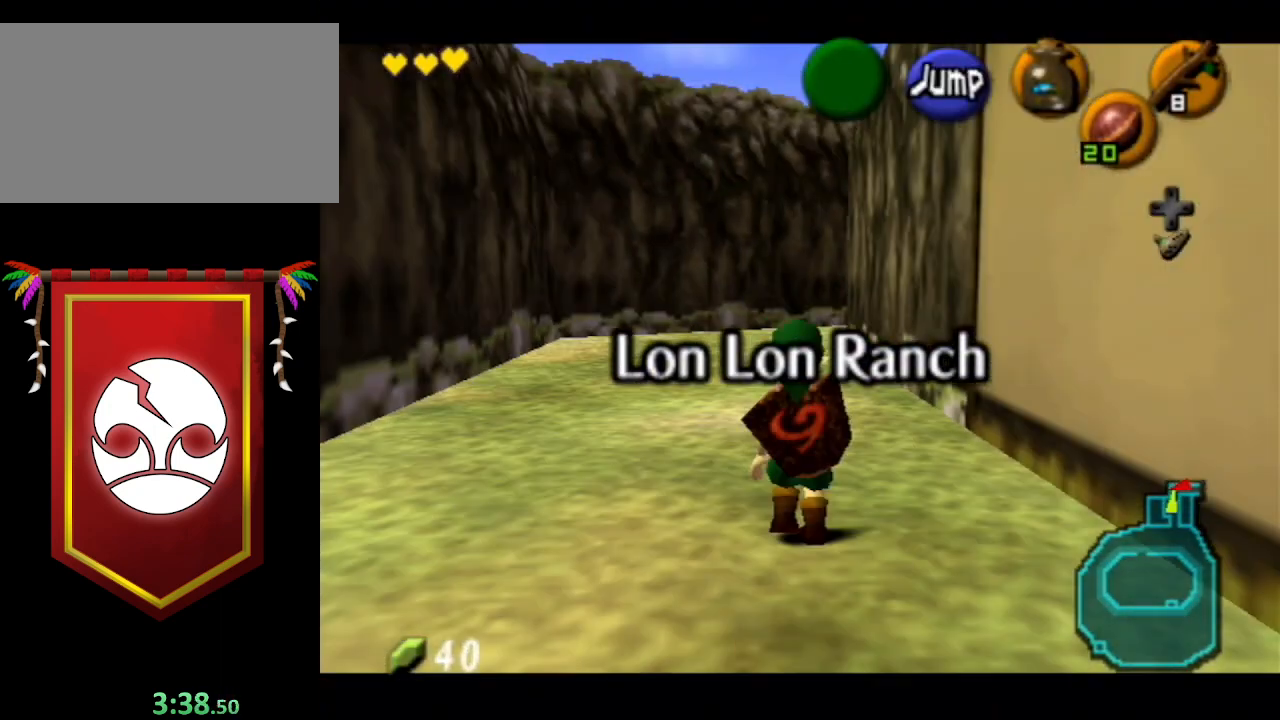
{"buttons": ["L1"], "left_stick": "down", "right_stick": "center", "events": []}
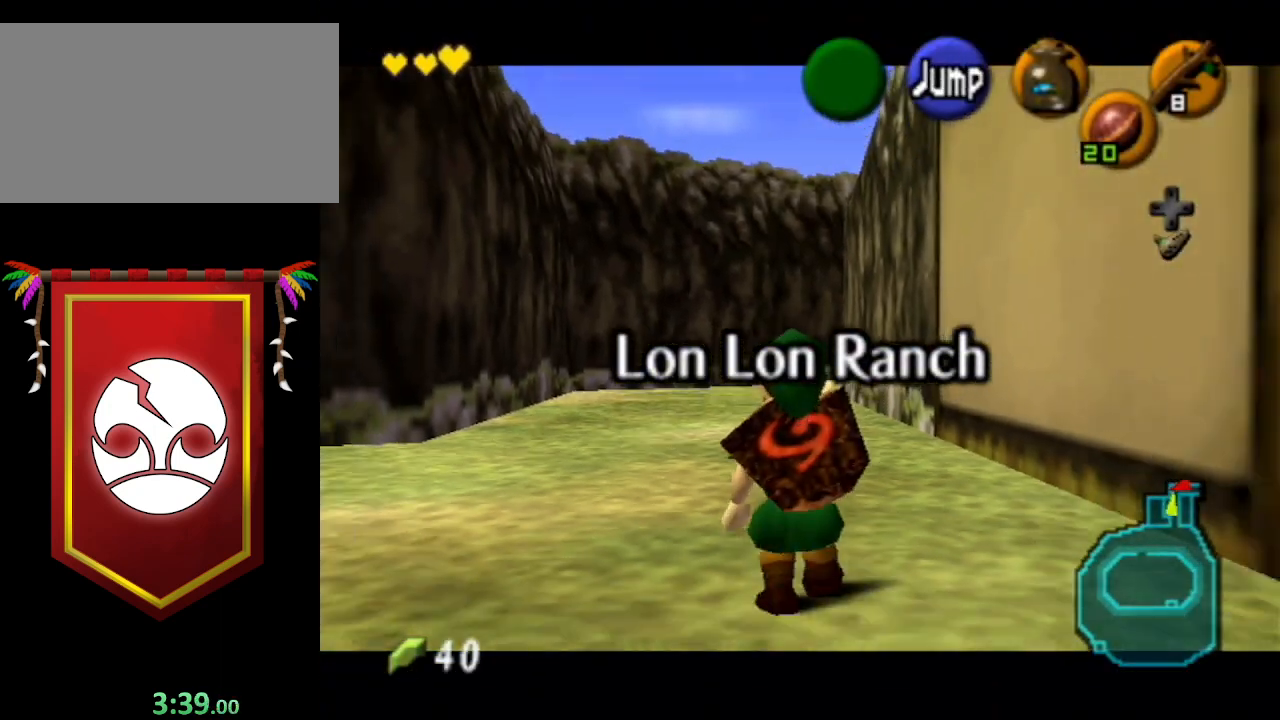
{"buttons": ["L1"], "left_stick": "down", "right_stick": "center", "events": []}
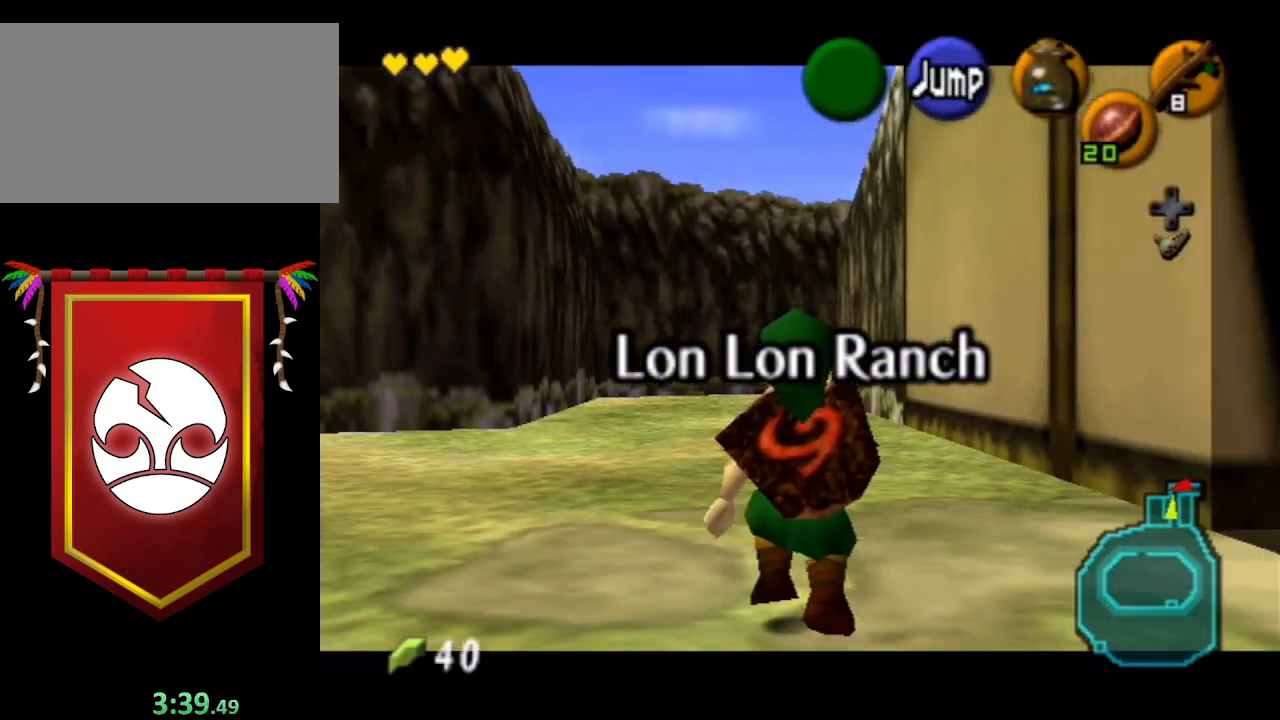
{"buttons": ["L1"], "left_stick": "down", "right_stick": "center", "events": []}
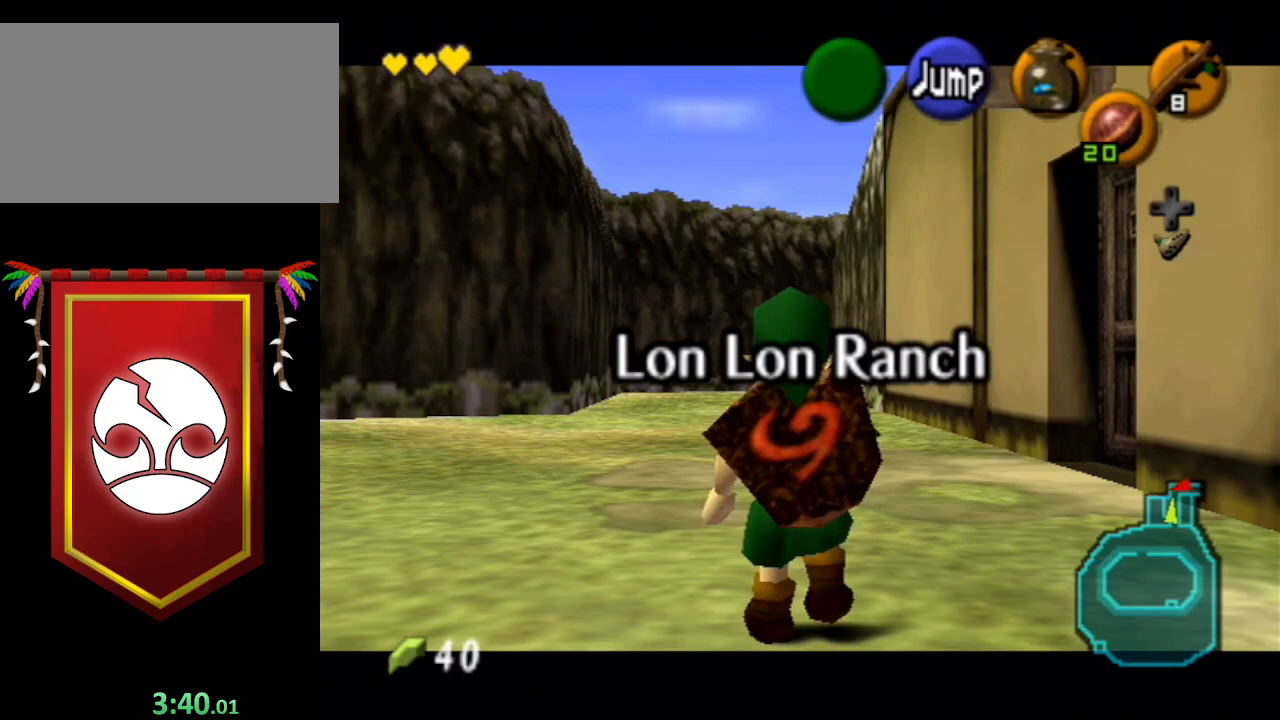
{"buttons": ["L1"], "left_stick": "down", "right_stick": "center", "events": []}